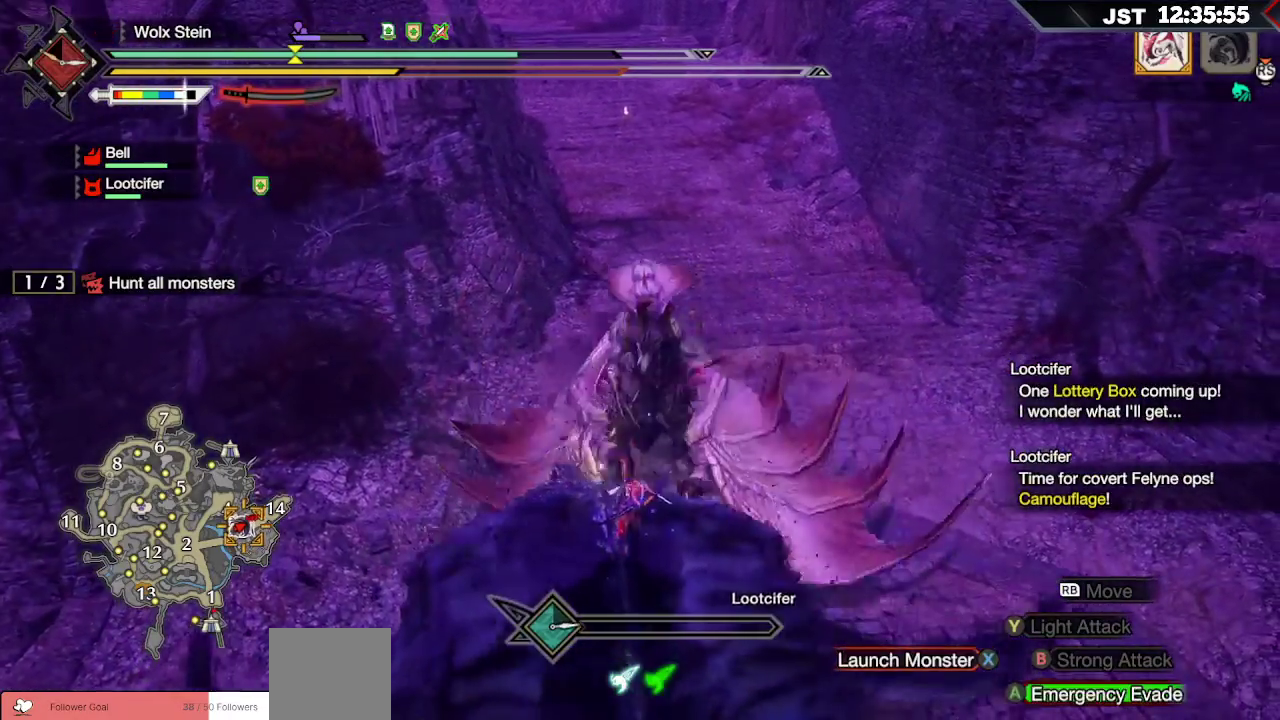
Gameplay with a controller (Xbox layout); each line is a JSON object with the inputs held at the frame after it. "events" lists button and stick changes between this image and that frame as [ms after this image, input, new state], when the widget could be followed in between. Not read: L3.
{"buttons": ["B"], "left_stick": "up", "right_stick": "center"}
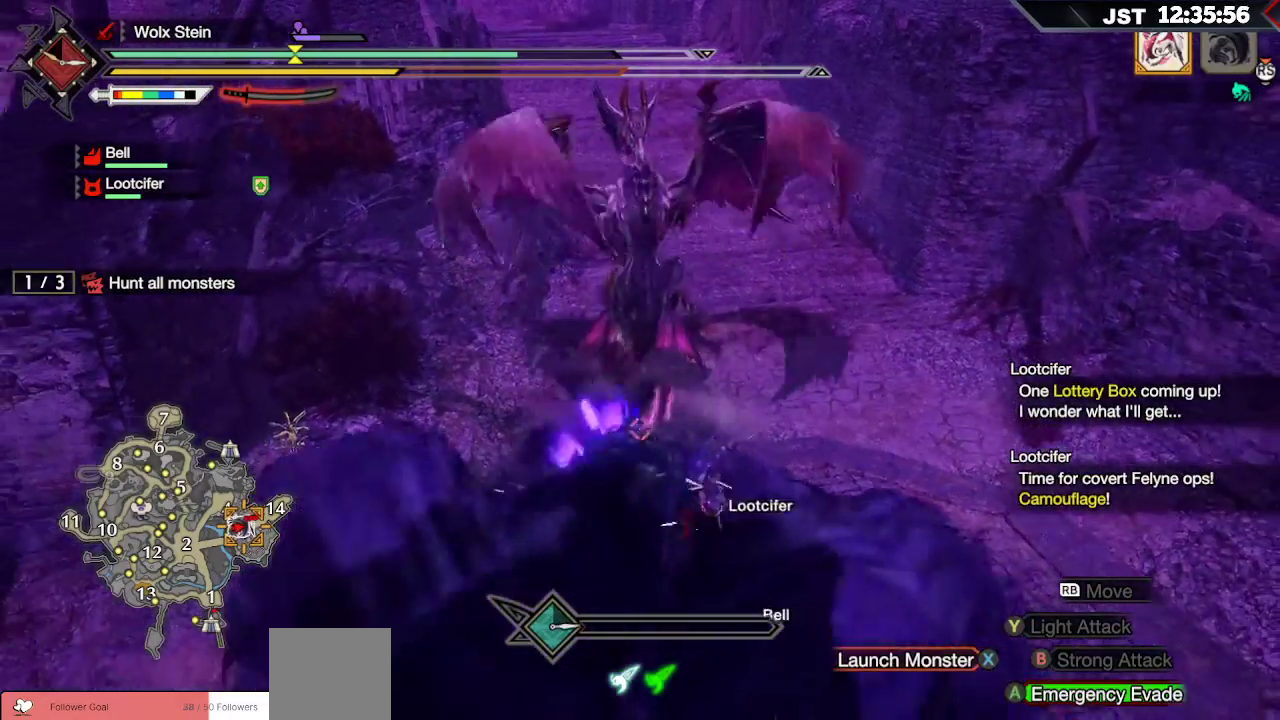
{"buttons": ["B"], "left_stick": "up", "right_stick": "center", "events": [[17, "B", "up"], [67, "B", "down"], [233, "B", "up"], [283, "B", "down"], [433, "B", "up"], [500, "B", "down"]]}
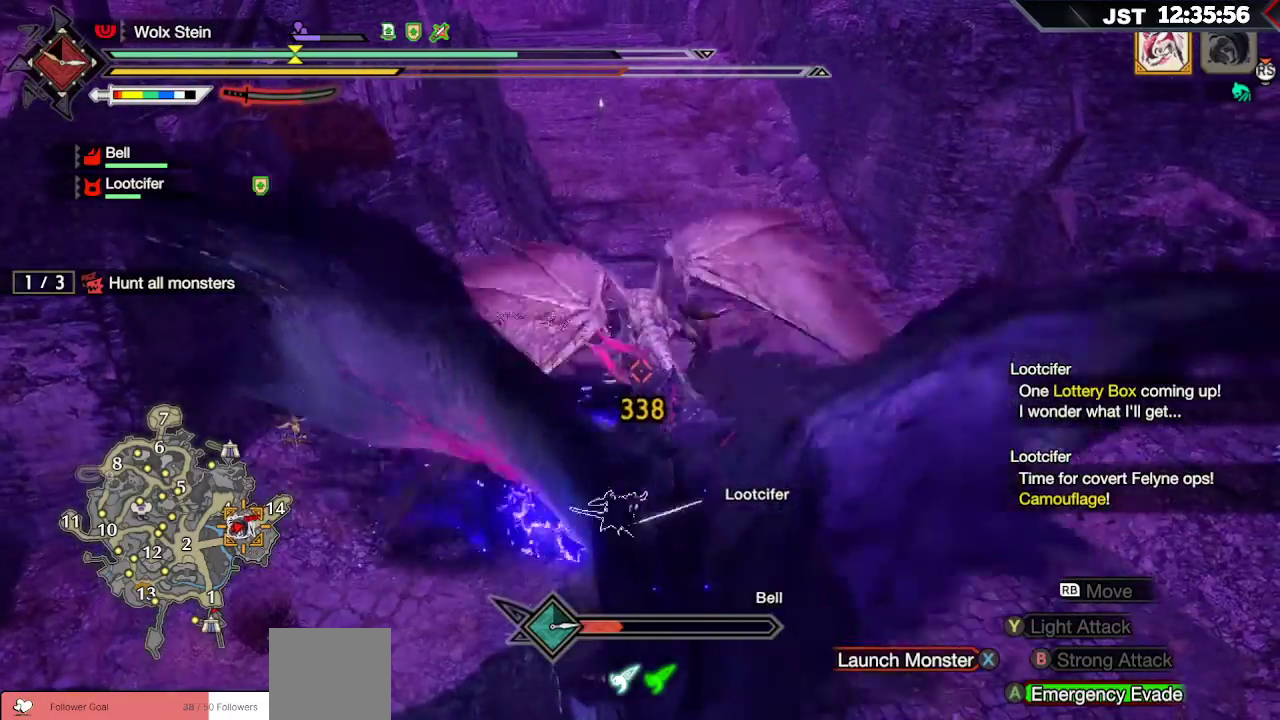
{"buttons": ["B"], "left_stick": "up", "right_stick": "center", "events": [[133, "B", "up"], [217, "B", "down"], [350, "B", "up"], [450, "B", "down"]]}
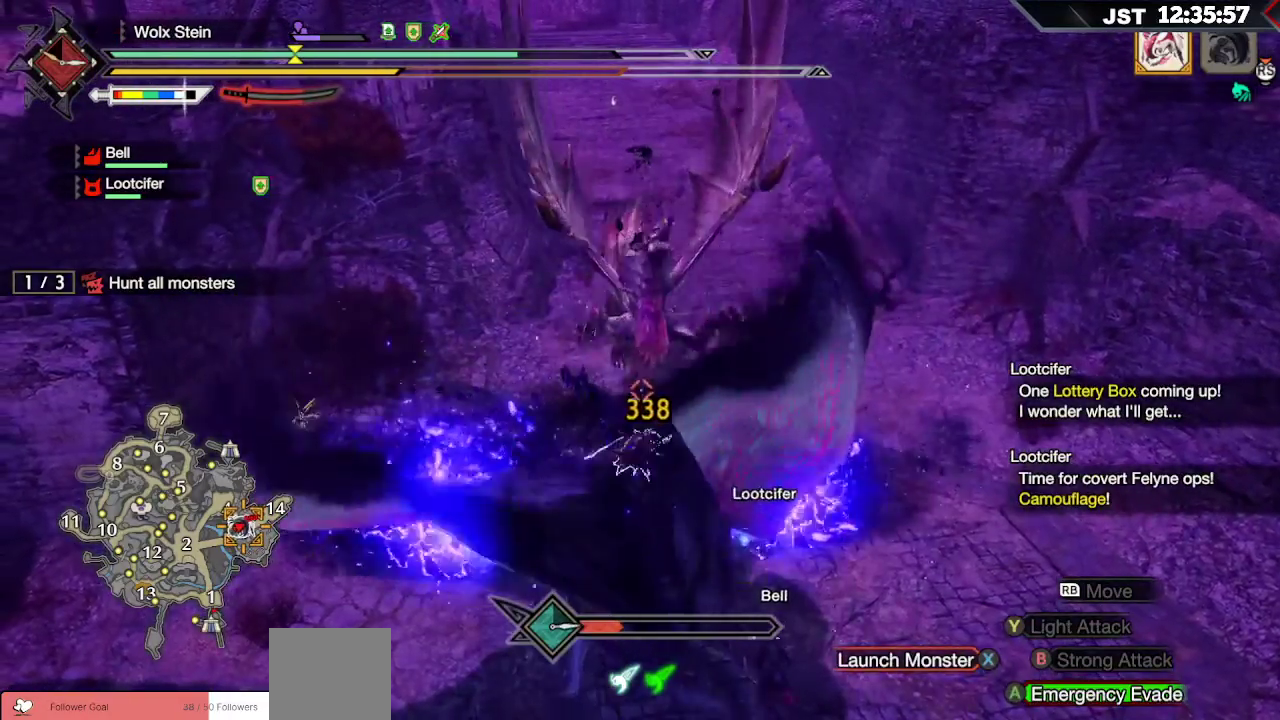
{"buttons": [], "left_stick": "up", "right_stick": "center", "events": [[67, "B", "up"], [150, "B", "down"], [283, "B", "up"], [350, "B", "down"], [483, "B", "up"]]}
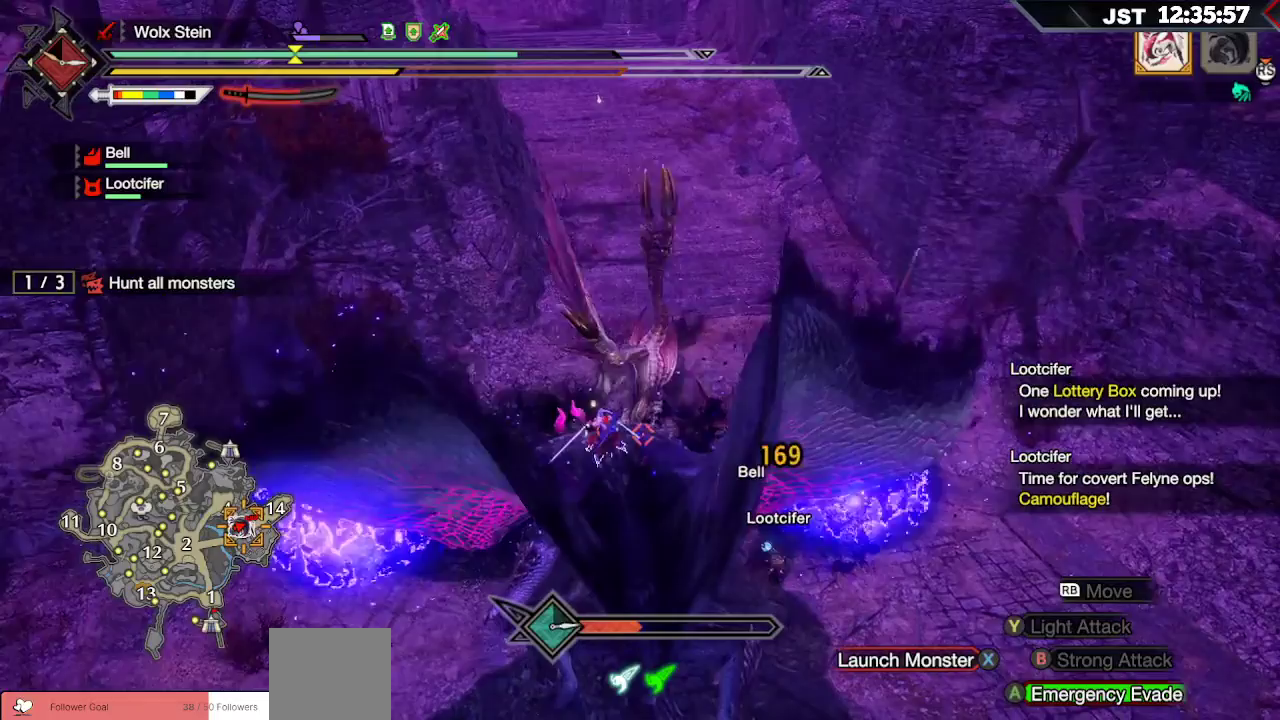
{"buttons": ["B"], "left_stick": "up", "right_stick": "center", "events": [[50, "B", "down"], [183, "B", "up"], [250, "B", "down"], [367, "B", "up"], [433, "B", "down"]]}
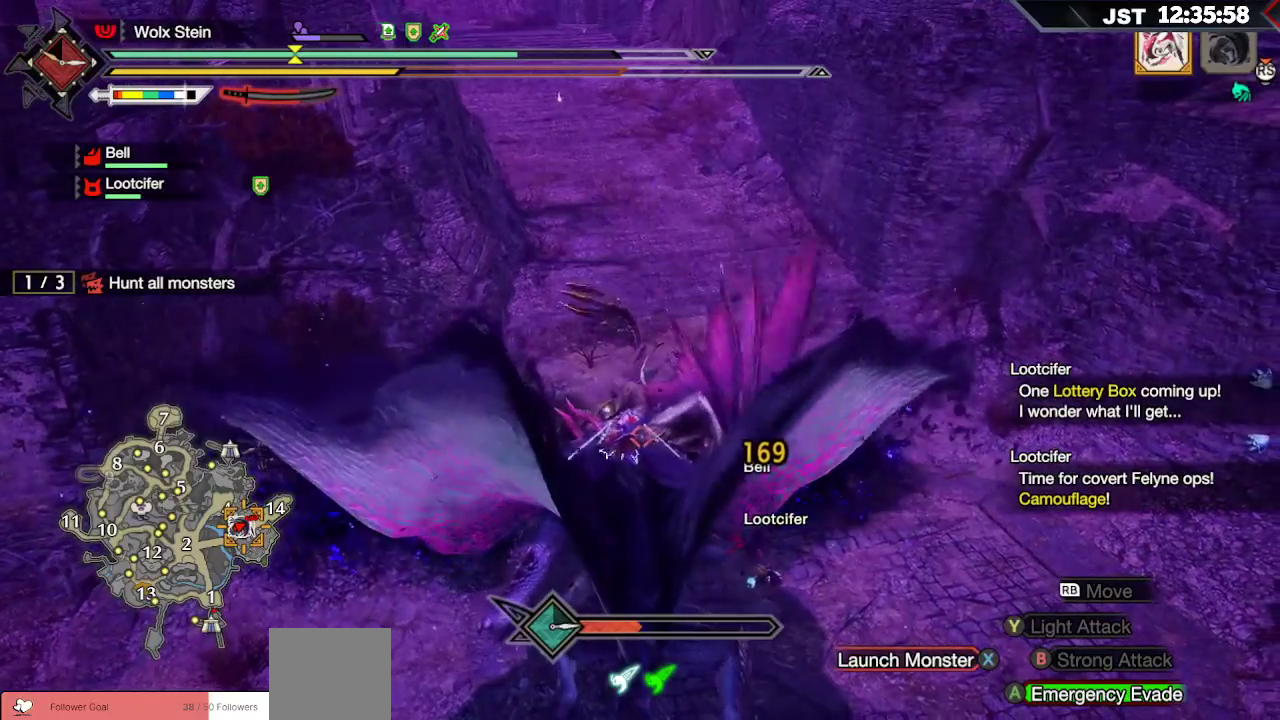
{"buttons": [], "left_stick": "up", "right_stick": "center", "events": [[67, "B", "up"], [133, "B", "down"], [267, "B", "up"], [333, "B", "down"], [450, "B", "up"]]}
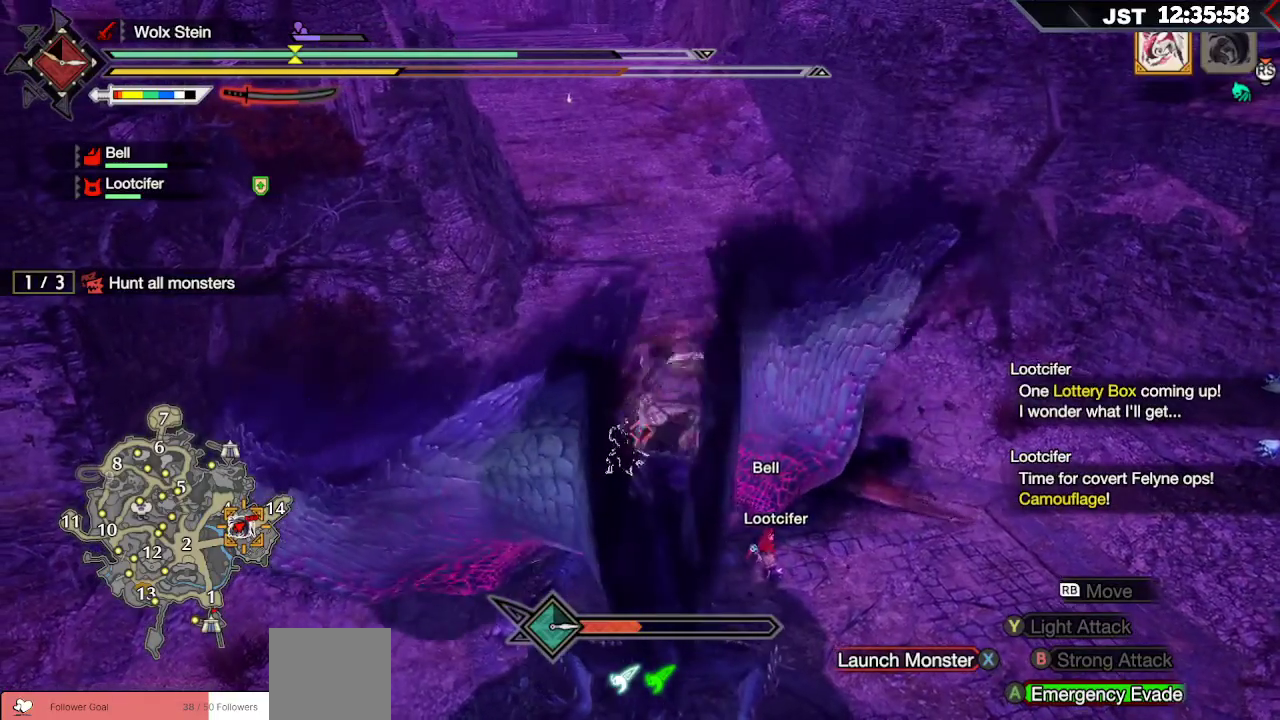
{"buttons": ["B"], "left_stick": "up", "right_stick": "center", "events": [[17, "B", "down"], [150, "B", "up"], [217, "B", "down"], [350, "B", "up"], [417, "B", "down"]]}
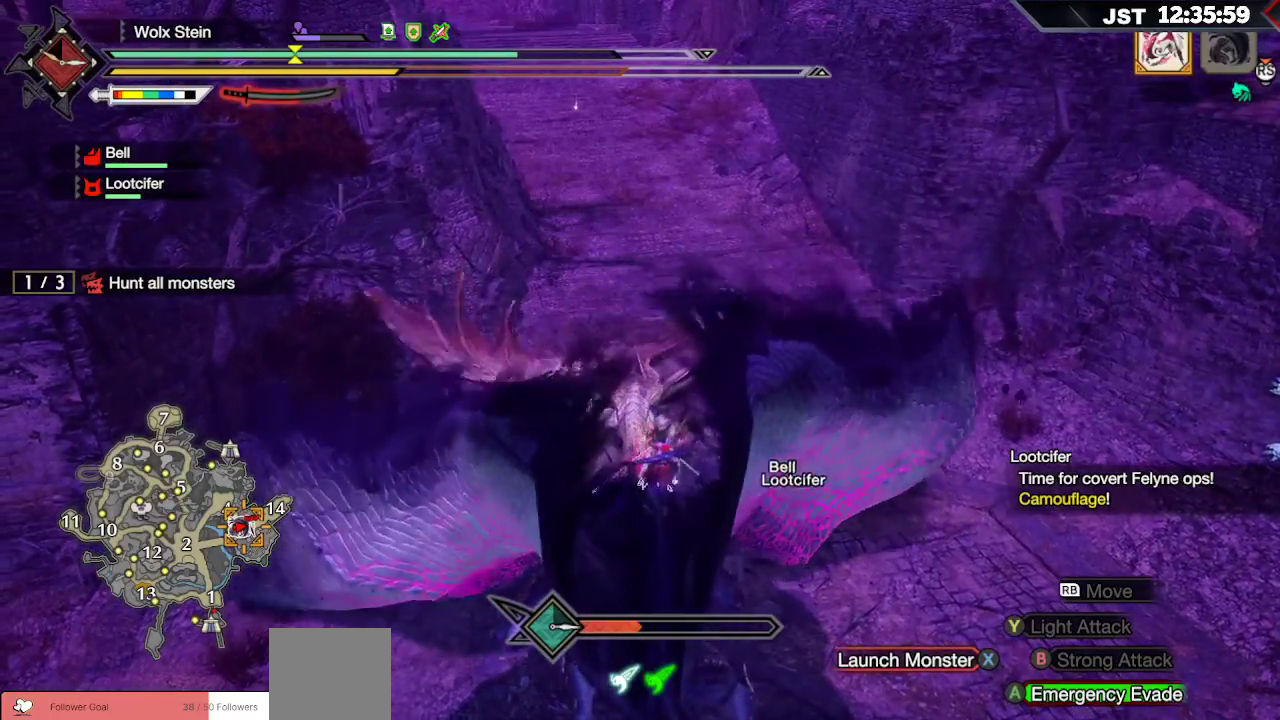
{"buttons": ["B"], "left_stick": "up", "right_stick": "center", "events": [[50, "B", "up"], [117, "B", "down"], [233, "B", "up"], [317, "B", "down"], [433, "B", "up"], [483, "B", "down"]]}
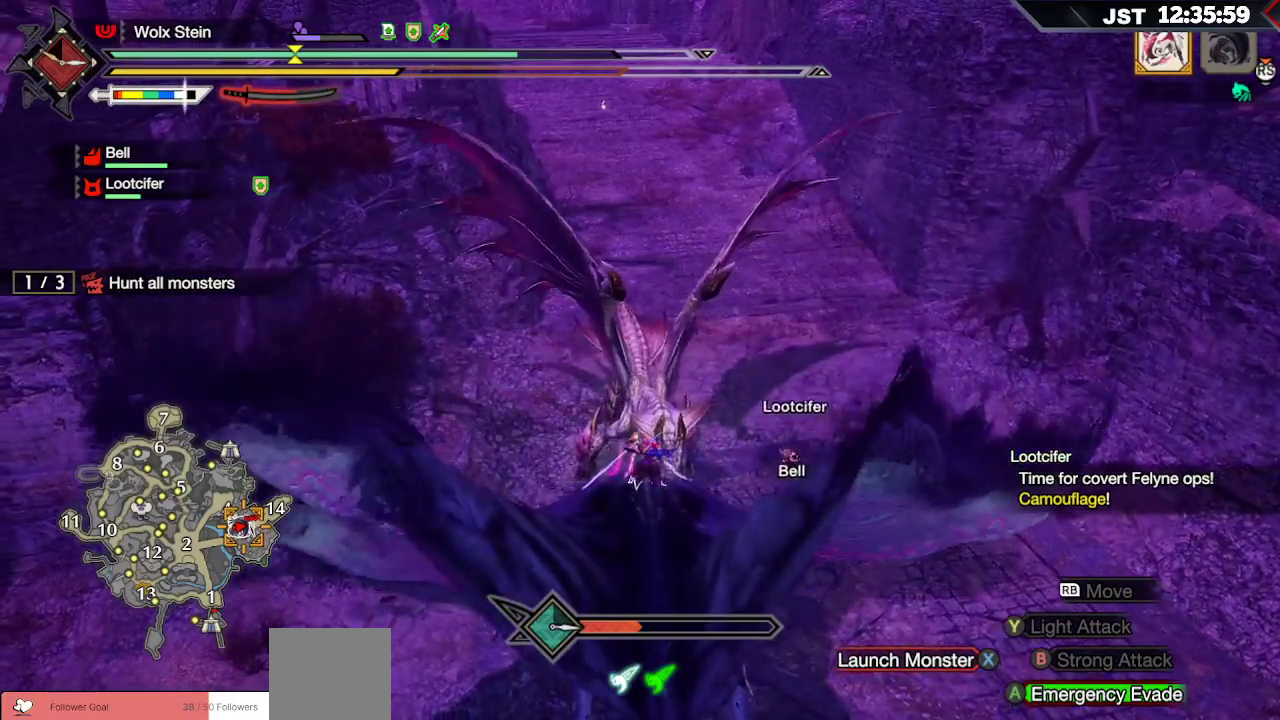
{"buttons": [], "left_stick": "up", "right_stick": "center", "events": [[117, "B", "up"], [183, "B", "down"], [317, "B", "up"], [367, "B", "down"], [483, "B", "up"]]}
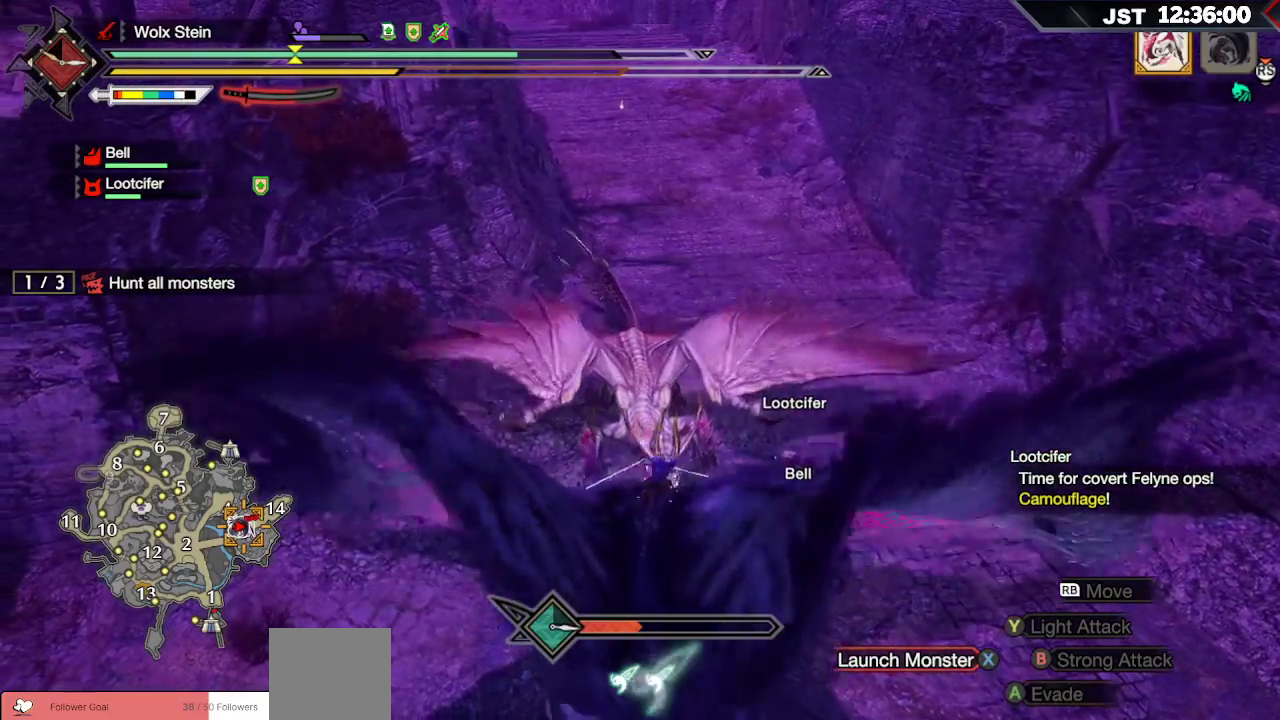
{"buttons": ["B"], "left_stick": "up", "right_stick": "center", "events": [[50, "B", "down"], [183, "B", "up"], [250, "B", "down"], [400, "B", "up"], [467, "B", "down"]]}
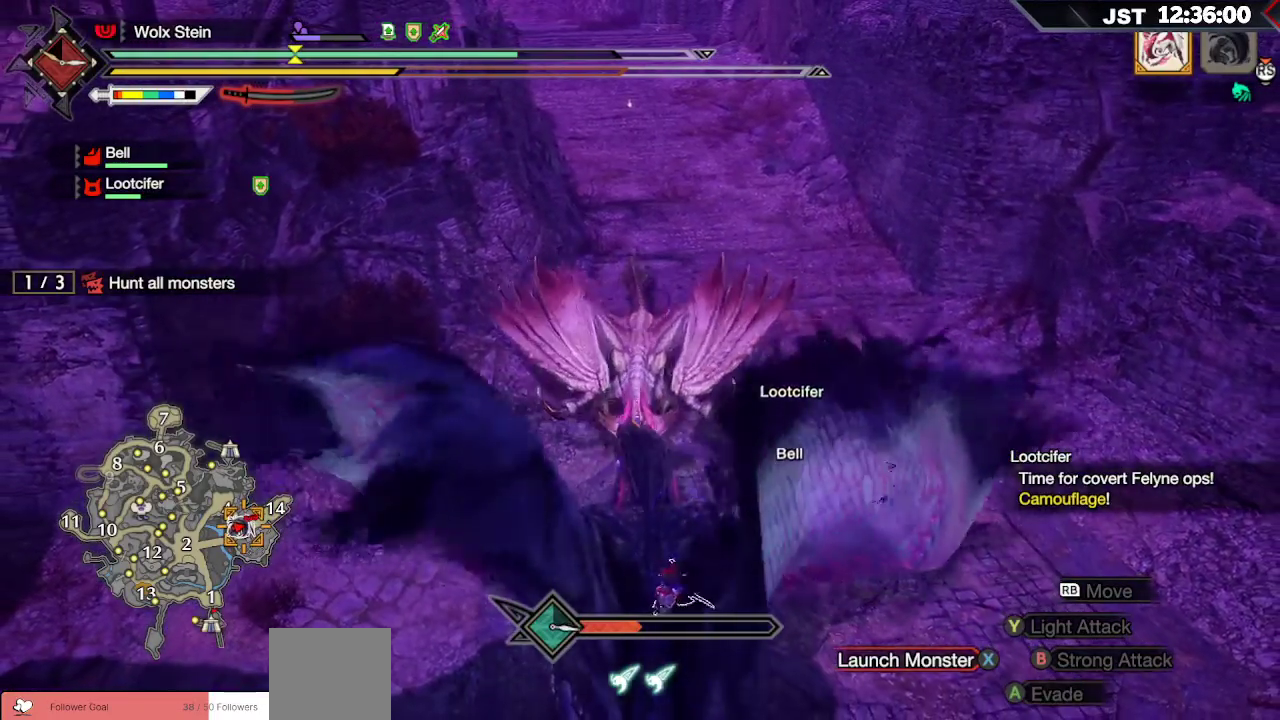
{"buttons": ["B"], "left_stick": "up", "right_stick": "center", "events": [[100, "B", "up"], [183, "B", "down"], [300, "B", "up"], [383, "B", "down"]]}
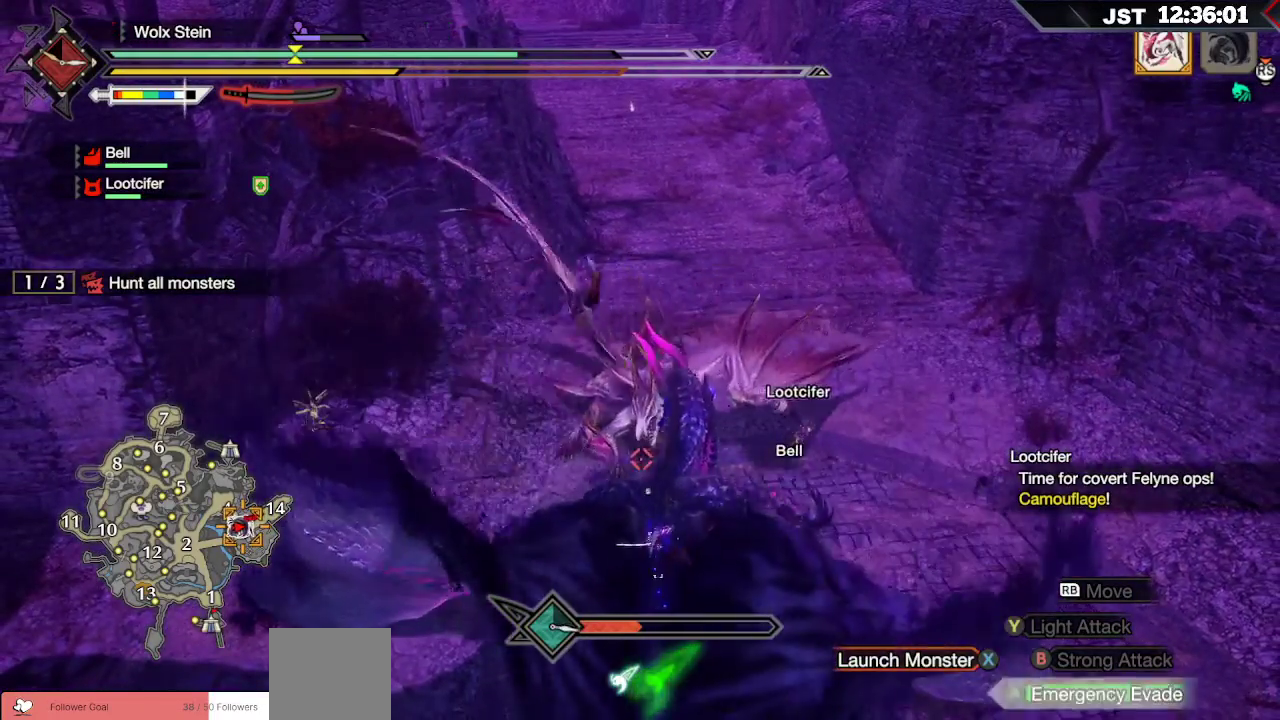
{"buttons": [], "left_stick": "up", "right_stick": "center", "events": [[17, "B", "up"], [100, "B", "down"], [233, "B", "up"], [317, "B", "down"], [467, "B", "up"]]}
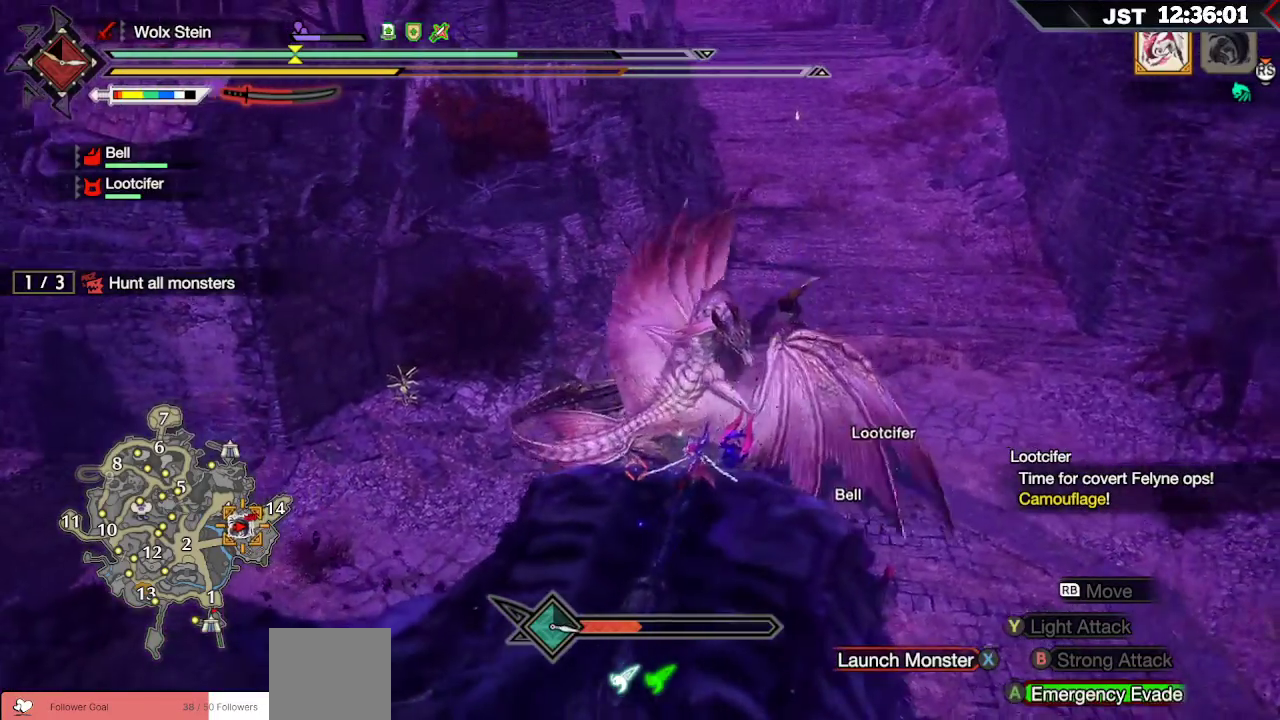
{"buttons": ["B"], "left_stick": "up", "right_stick": "center", "events": [[33, "B", "down"], [167, "B", "up"], [233, "B", "down"], [367, "B", "up"], [433, "B", "down"]]}
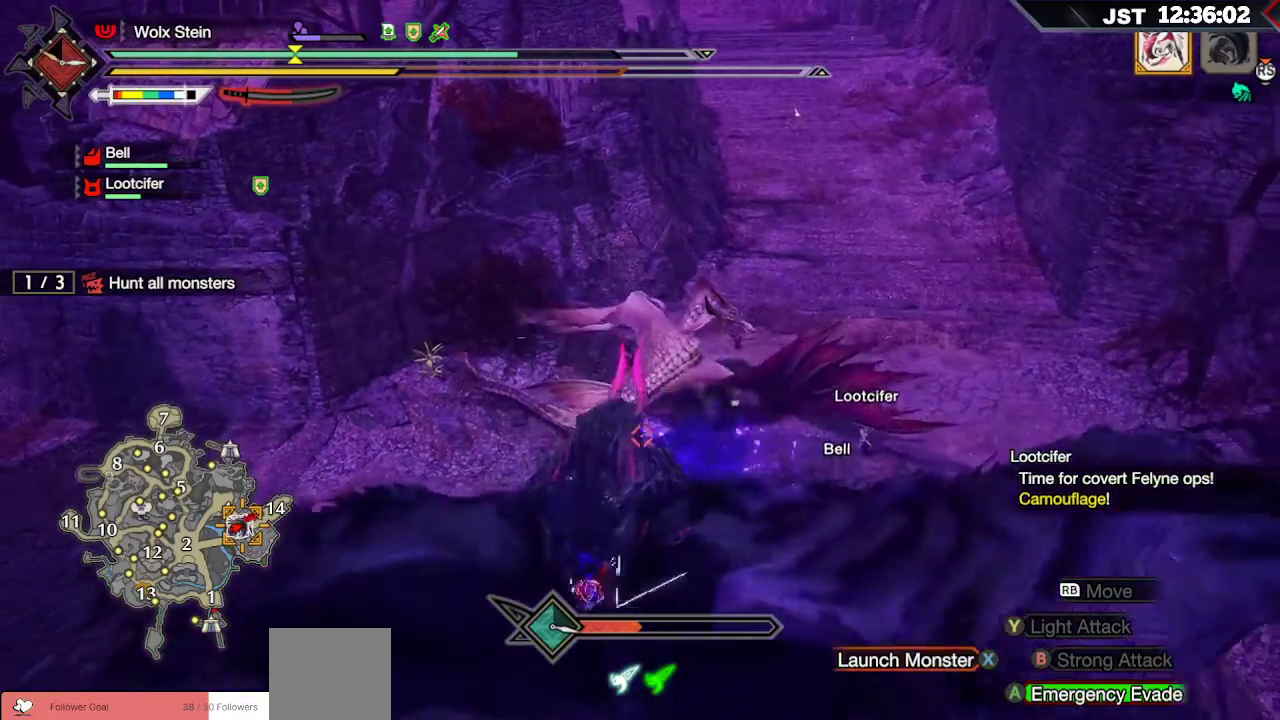
{"buttons": ["B"], "left_stick": "up", "right_stick": "center", "events": [[83, "B", "up"], [150, "B", "down"], [283, "B", "up"], [367, "B", "down"]]}
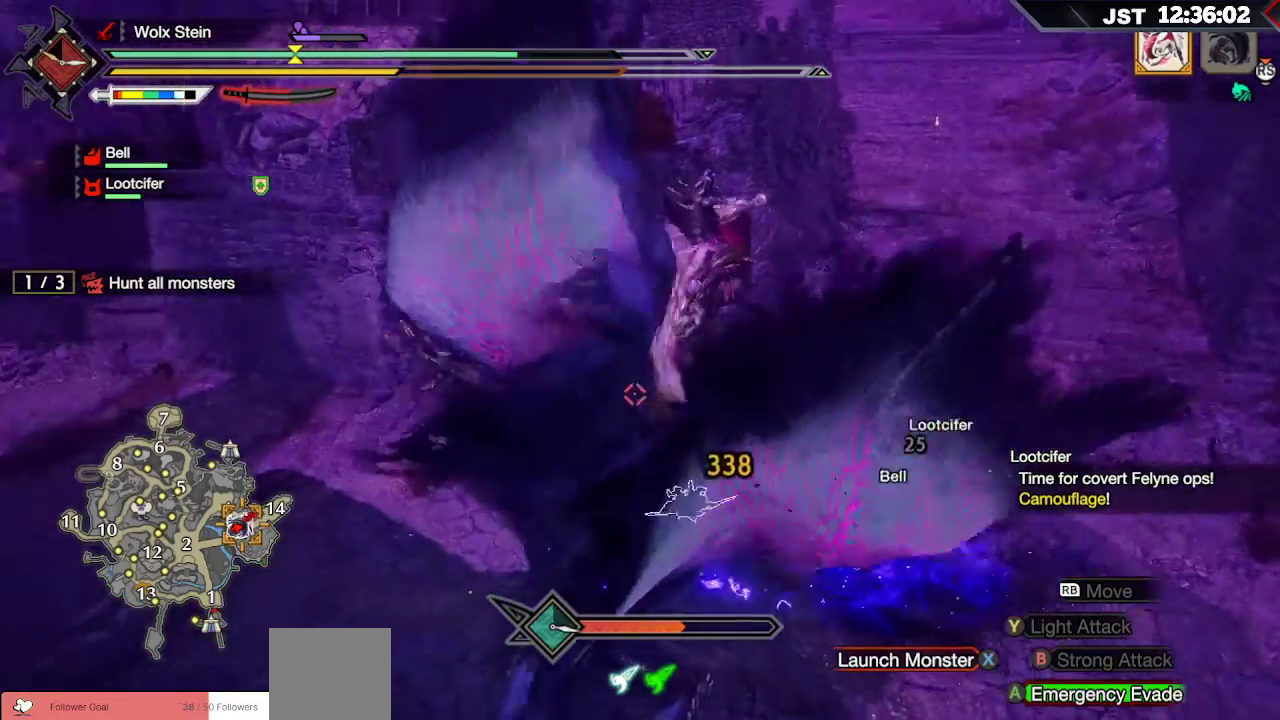
{"buttons": [], "left_stick": "up", "right_stick": "center", "events": [[17, "B", "up"], [100, "B", "down"], [233, "B", "up"], [317, "B", "down"], [467, "B", "up"]]}
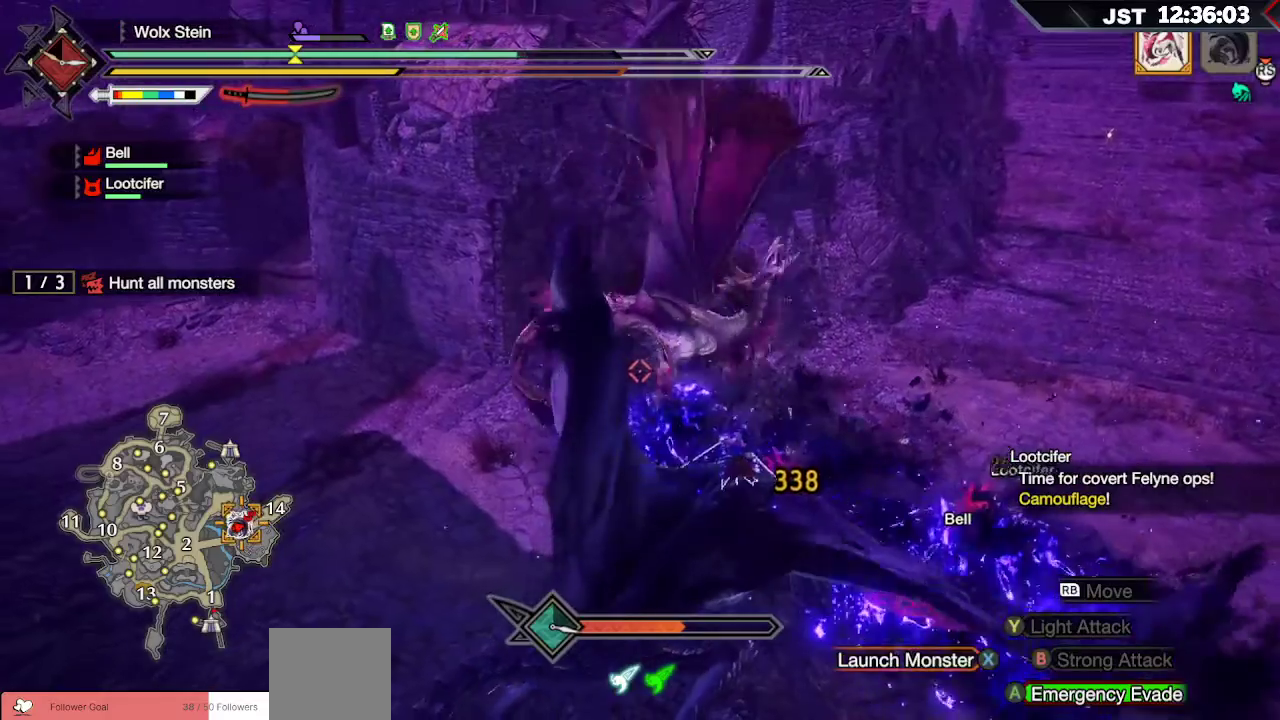
{"buttons": ["B"], "left_stick": "up", "right_stick": "center"}
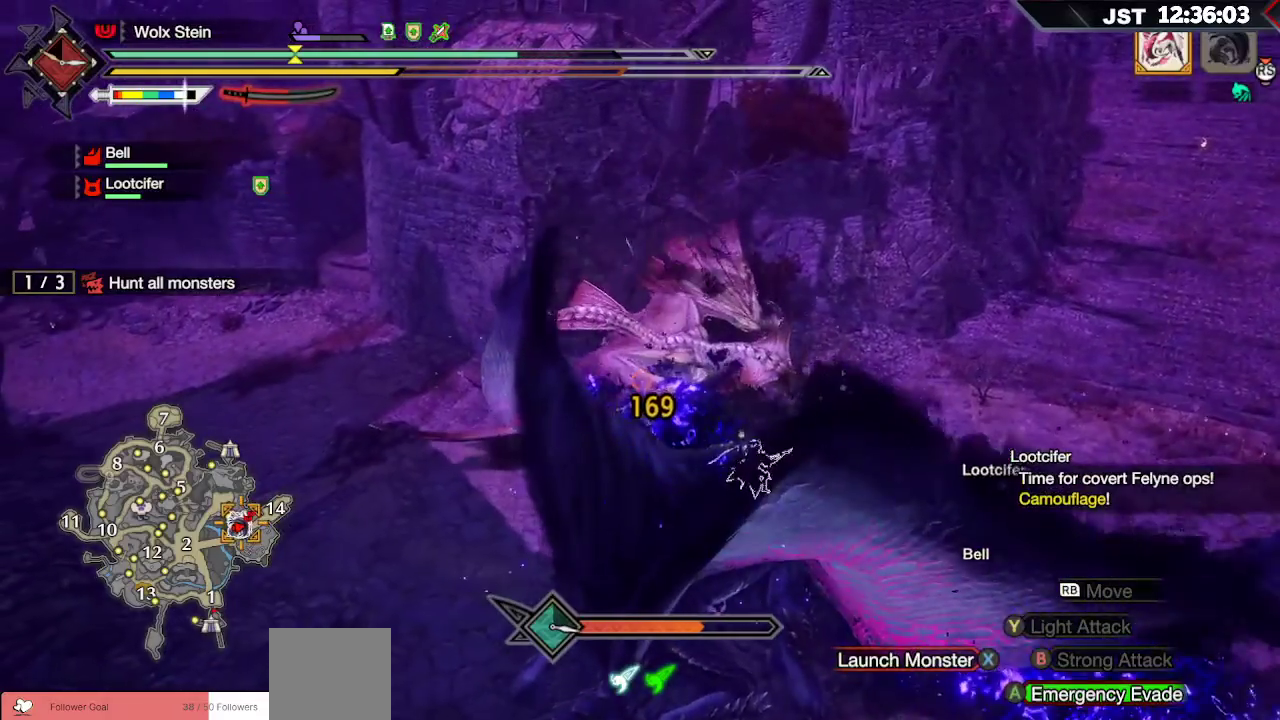
{"buttons": [], "left_stick": "up", "right_stick": "center", "events": [[83, "B", "up"], [133, "B", "down"], [267, "B", "up"], [333, "B", "down"], [483, "B", "up"]]}
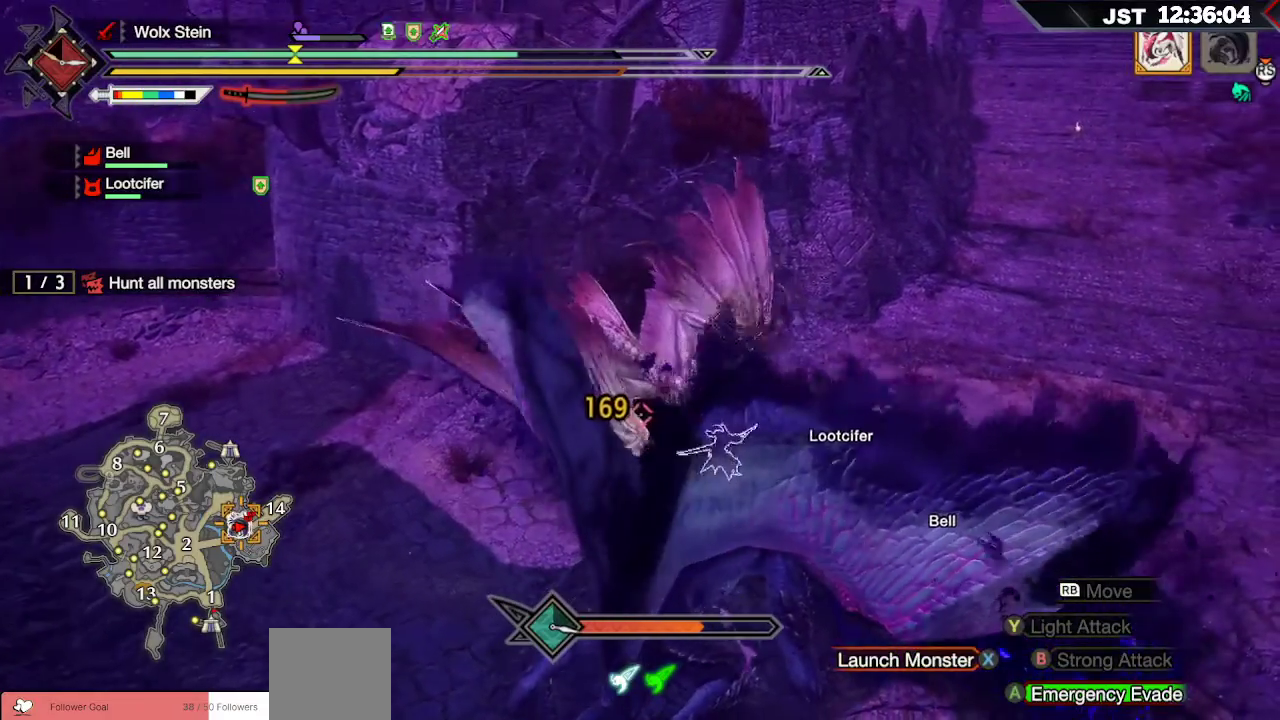
{"buttons": ["B"], "left_stick": "up", "right_stick": "center", "events": [[50, "B", "down"], [183, "B", "up"], [283, "B", "down"], [367, "B", "up"], [467, "B", "down"]]}
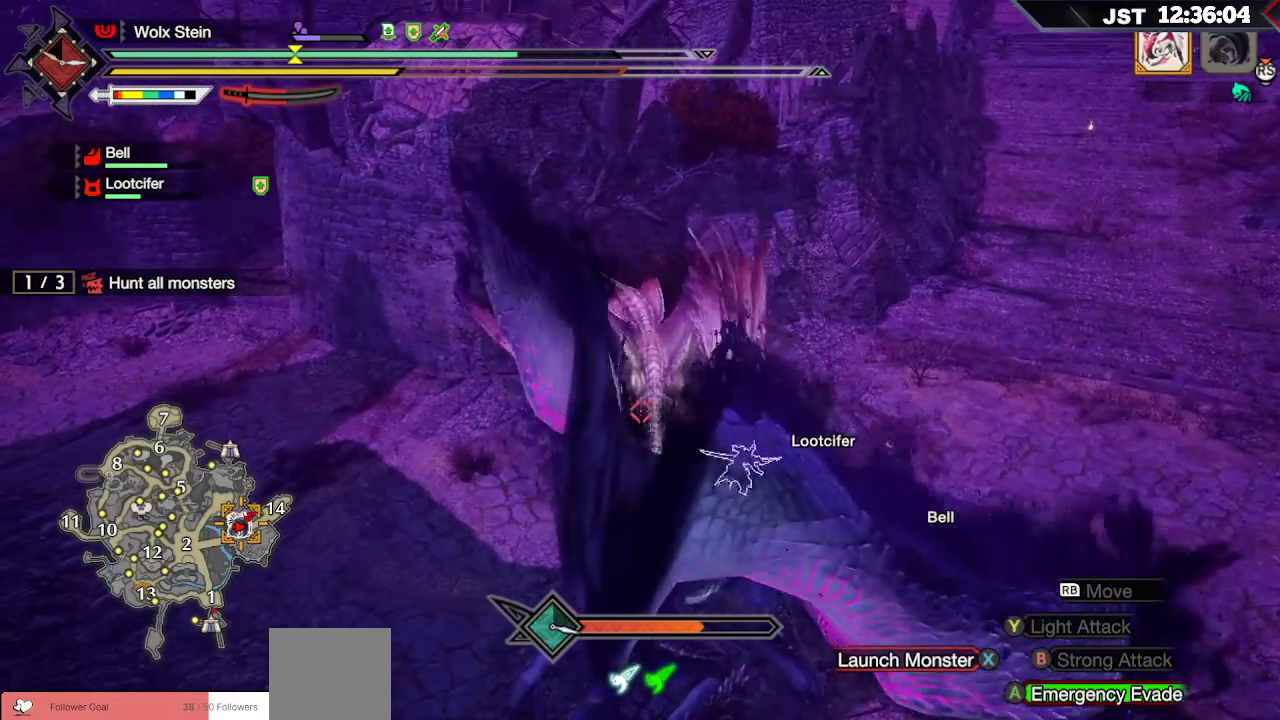
{"buttons": [], "left_stick": "up", "right_stick": "center", "events": [[83, "B", "up"], [167, "B", "down"], [283, "B", "up"], [367, "B", "down"], [467, "B", "up"]]}
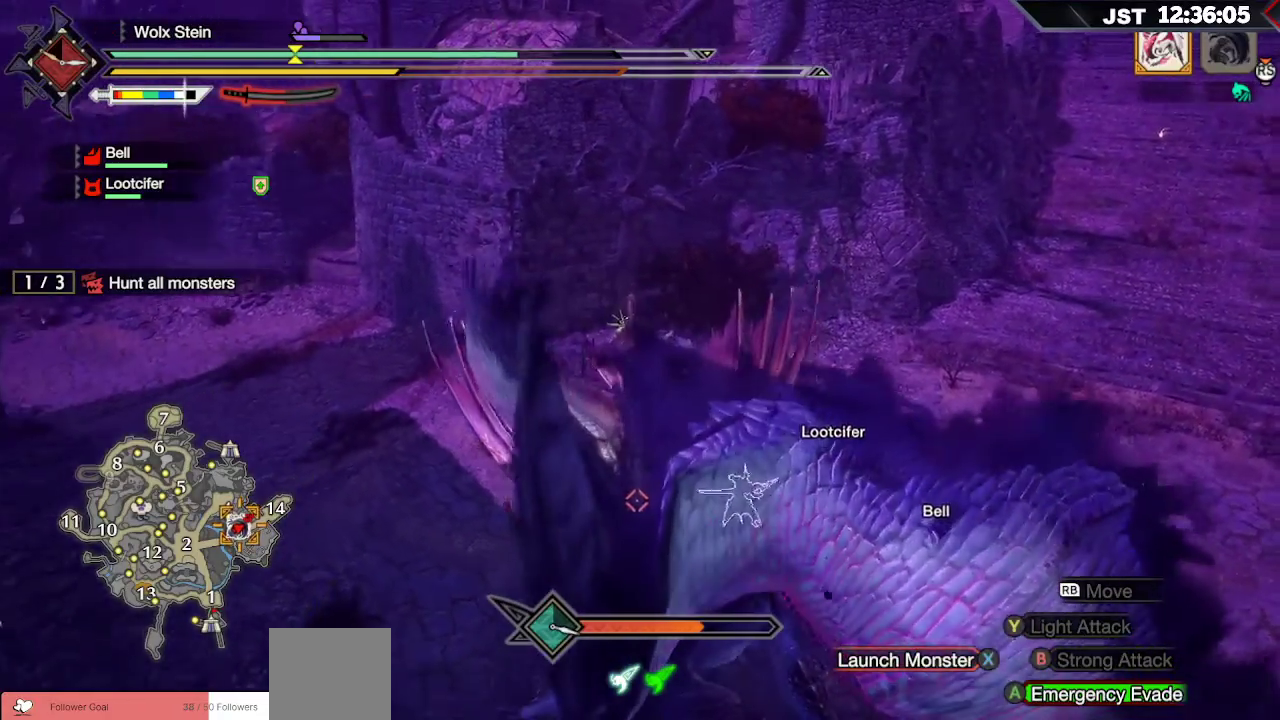
{"buttons": [], "left_stick": "up", "right_stick": "center", "events": [[67, "B", "down"], [100, "B", "up"], [233, "B", "down"], [300, "B", "up"], [383, "B", "down"], [483, "B", "up"]]}
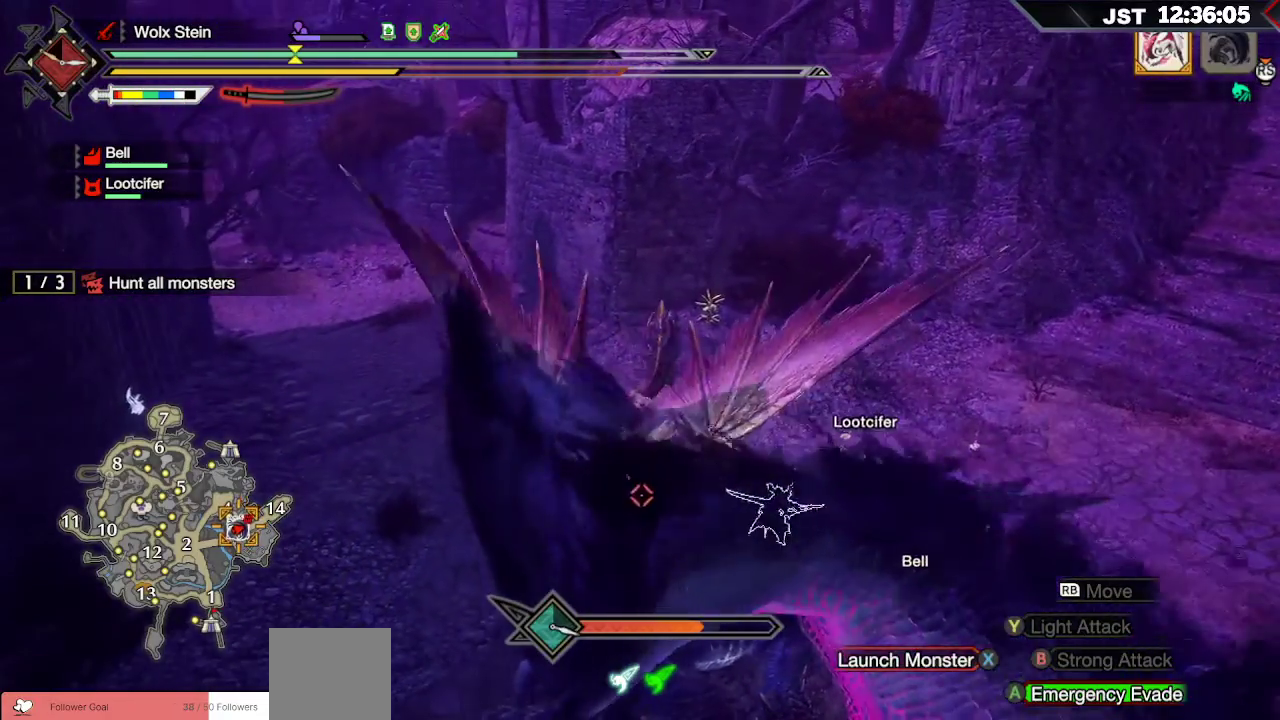
{"buttons": ["B"], "left_stick": "up", "right_stick": "center", "events": [[67, "B", "down"], [167, "B", "up"], [233, "B", "down"], [350, "B", "up"], [417, "B", "down"]]}
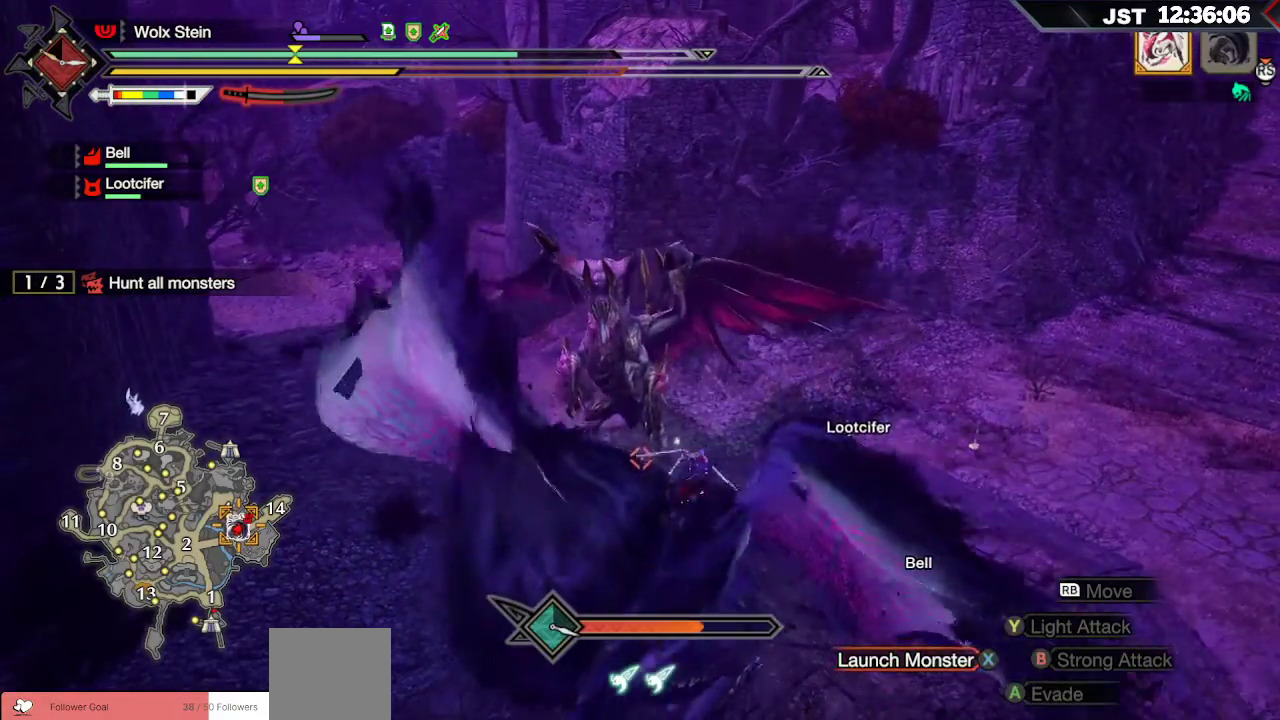
{"buttons": [], "left_stick": "up", "right_stick": "center", "events": [[33, "B", "up"], [117, "B", "down"], [250, "B", "up"], [317, "B", "down"], [450, "B", "up"]]}
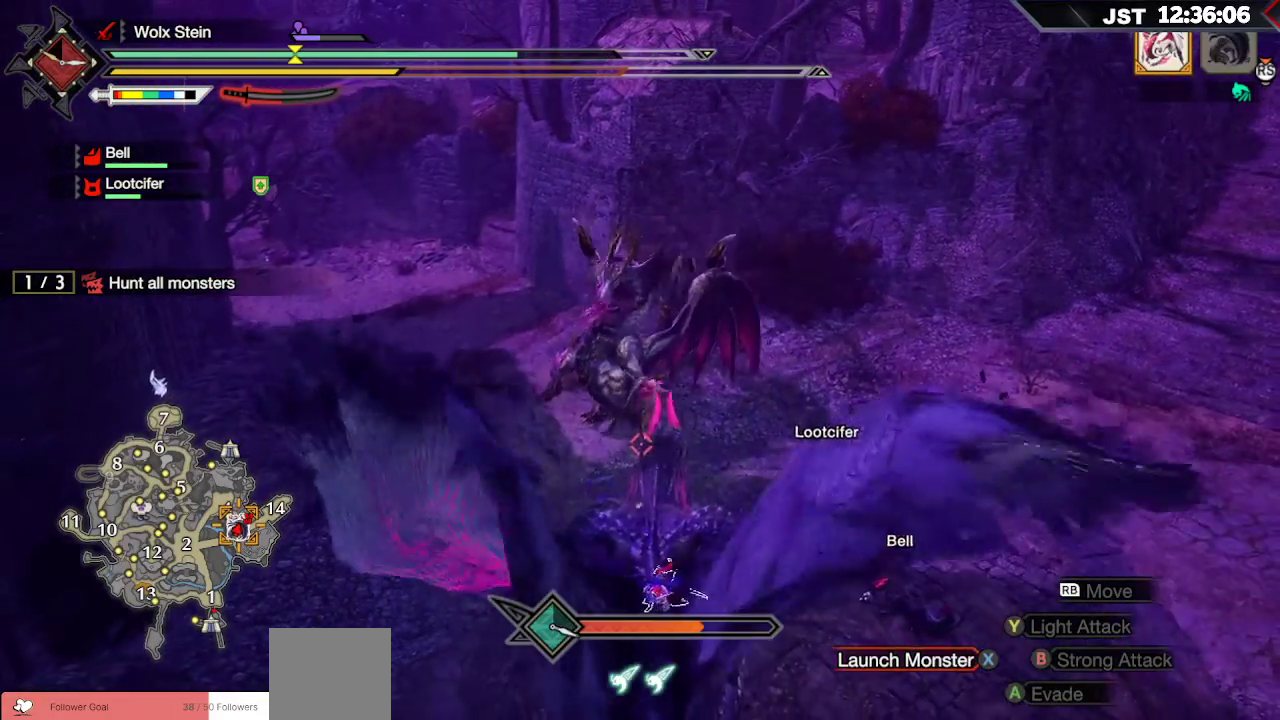
{"buttons": ["B"], "left_stick": "up", "right_stick": "center", "events": [[33, "B", "down"], [167, "B", "up"], [233, "B", "down"], [367, "B", "up"], [450, "B", "down"]]}
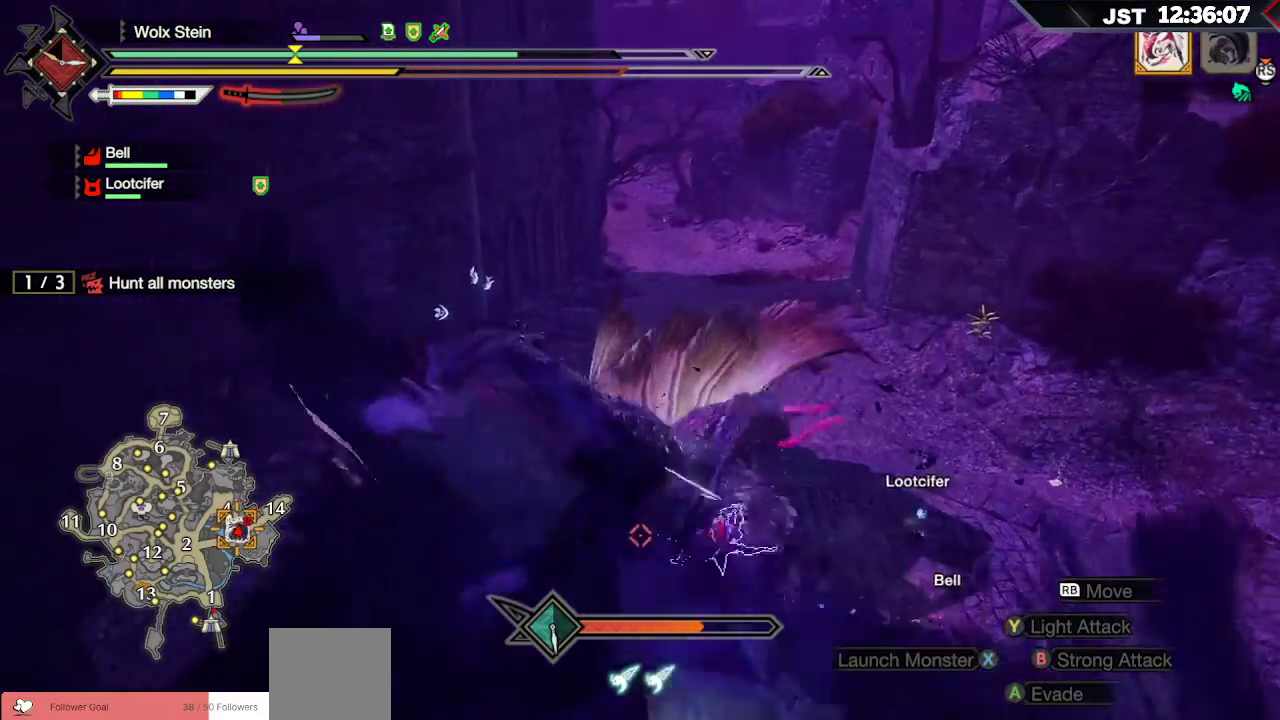
{"buttons": ["B"], "left_stick": "up", "right_stick": "center", "events": [[83, "B", "up"], [183, "B", "down"], [283, "B", "up"], [383, "B", "down"]]}
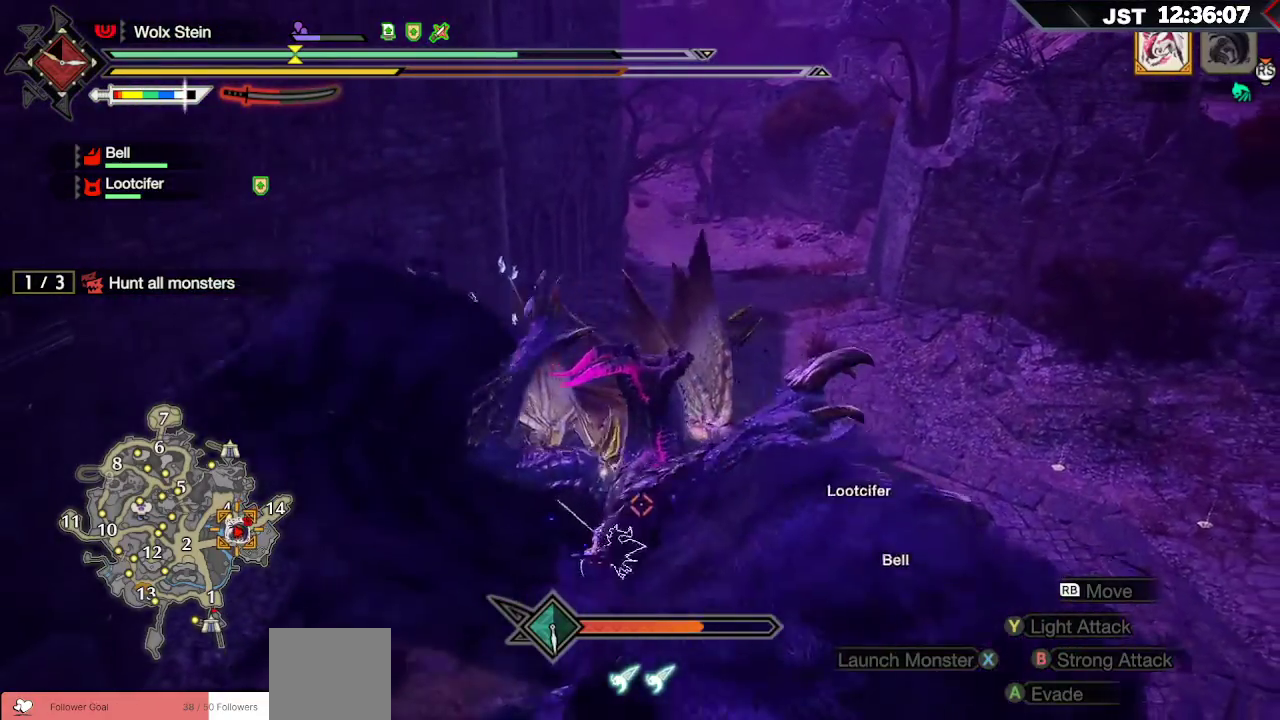
{"buttons": [], "left_stick": "up", "right_stick": "center", "events": [[17, "B", "up"], [100, "B", "down"], [233, "B", "up"], [317, "B", "down"], [433, "B", "up"]]}
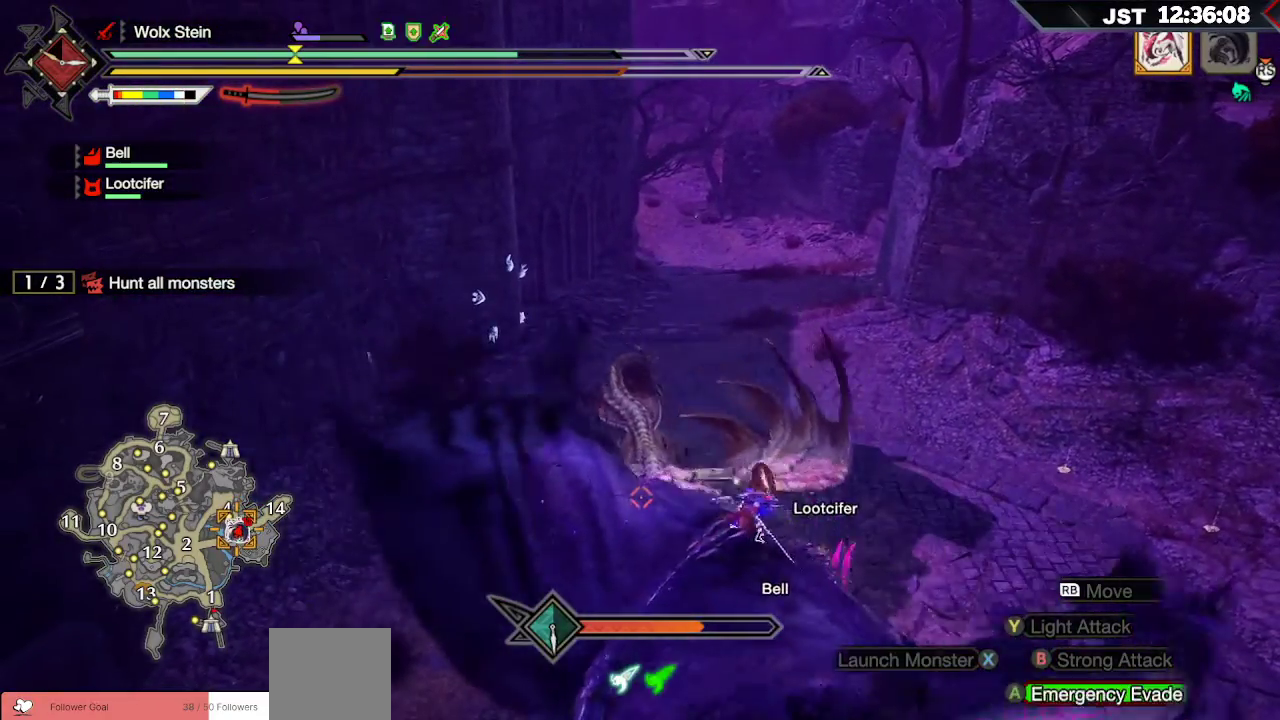
{"buttons": ["B"], "left_stick": "up", "right_stick": "center", "events": [[33, "B", "down"], [150, "B", "up"], [233, "B", "down"], [333, "B", "up"], [433, "B", "down"]]}
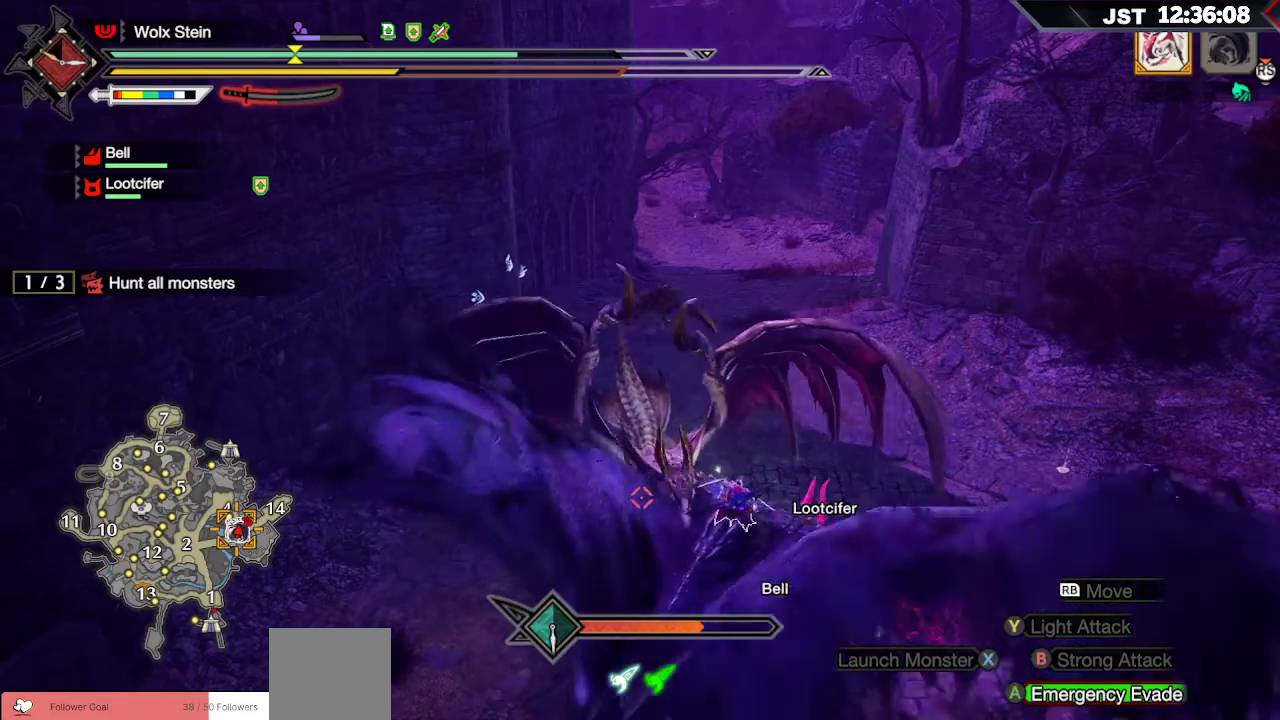
{"buttons": [], "left_stick": "up", "right_stick": "center", "events": [[33, "B", "up"], [133, "B", "down"], [250, "B", "up"], [367, "B", "down"], [417, "B", "up"]]}
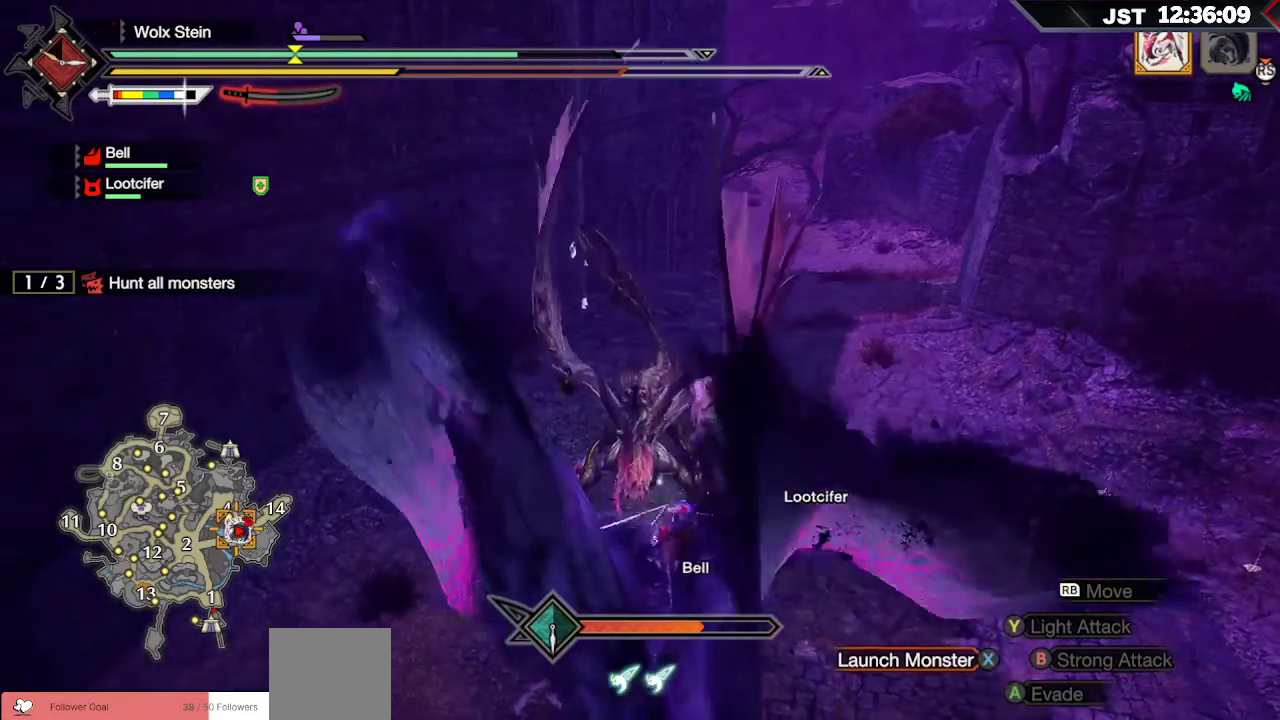
{"buttons": ["B"], "left_stick": "up", "right_stick": "center", "events": [[17, "B", "down"], [117, "B", "up"], [200, "B", "down"], [317, "B", "up"], [417, "B", "down"]]}
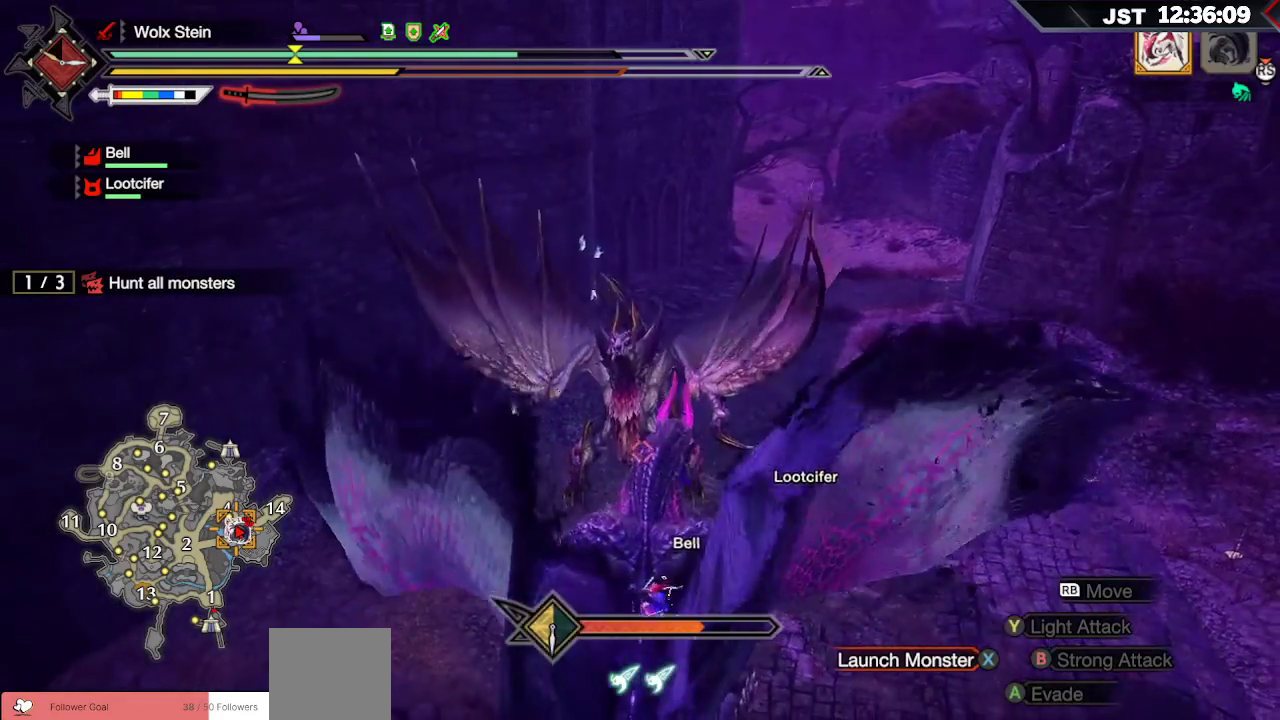
{"buttons": ["B"], "left_stick": "up", "right_stick": "center", "events": [[33, "B", "up"], [117, "B", "down"], [217, "B", "up"], [300, "B", "down"], [417, "B", "up"], [483, "B", "down"]]}